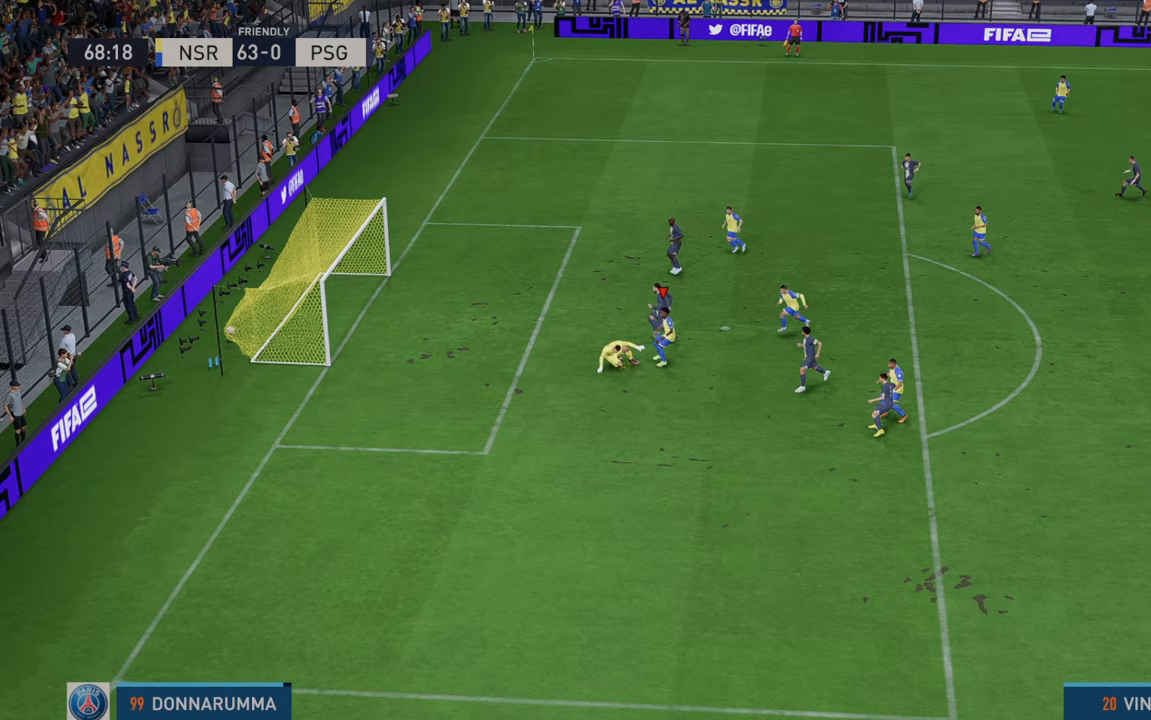
Gameplay with a controller (Xbox layout); each line is a JSON object with the inputs held at the frame after it. "events" lists button and stick changes between this image and that frame as [ms after this image, input, new state], when the widget could be followed in between. Not read: L3 R3.
{"buttons": [], "left_stick": "center", "right_stick": "center", "events": []}
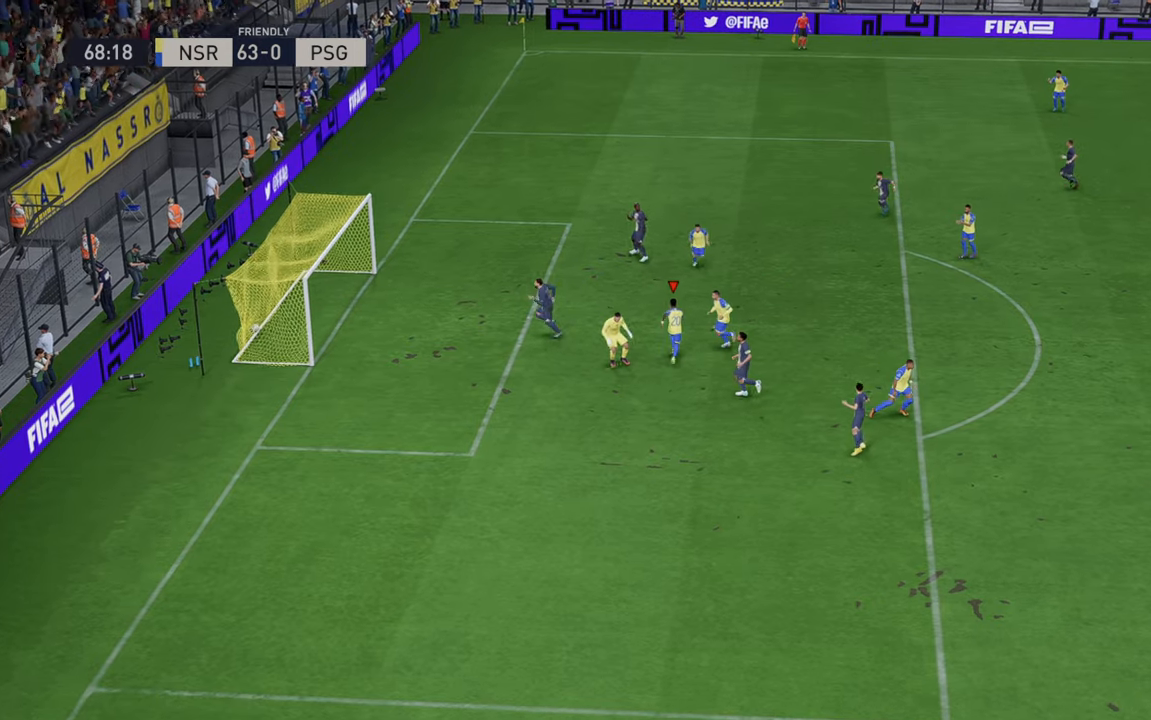
{"buttons": [], "left_stick": "center", "right_stick": "center", "events": []}
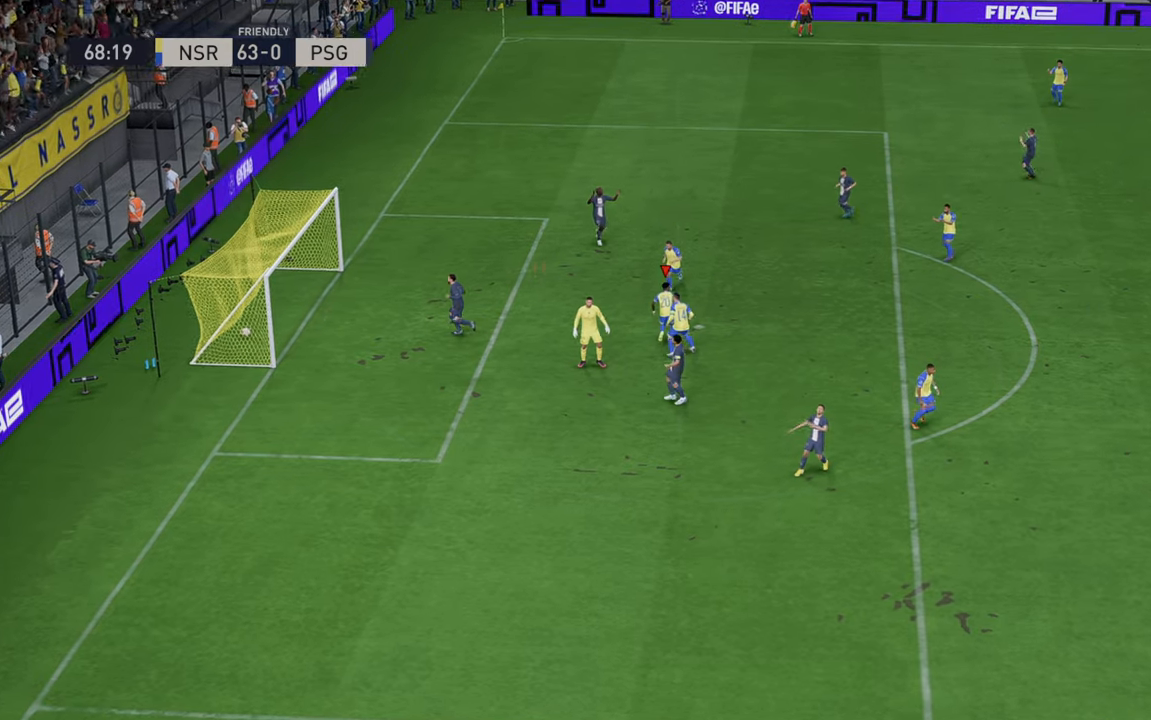
{"buttons": [], "left_stick": "center", "right_stick": "center", "events": [[17, "R1", "down"], [50, "R1", "up"], [67, "L1", "down"], [67, "R1", "down"], [167, "L1", "up"], [200, "R1", "up"]]}
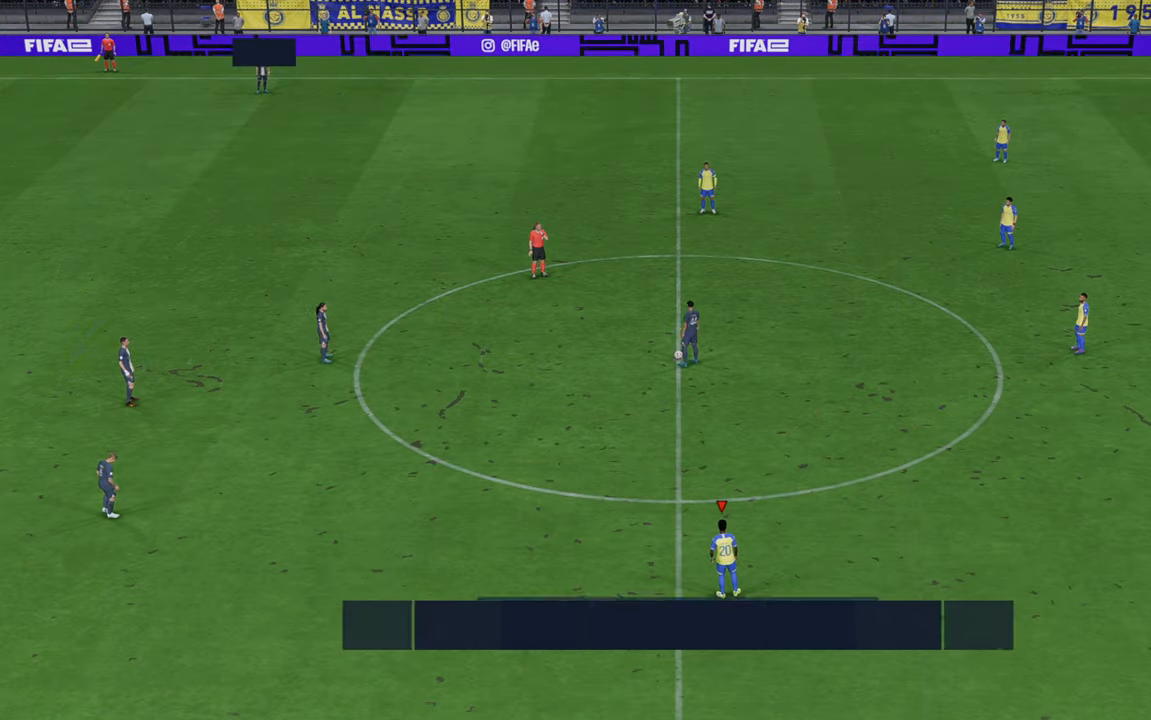
{"buttons": ["R2"], "left_stick": "center", "right_stick": "center", "events": [[467, "R2", "down"]]}
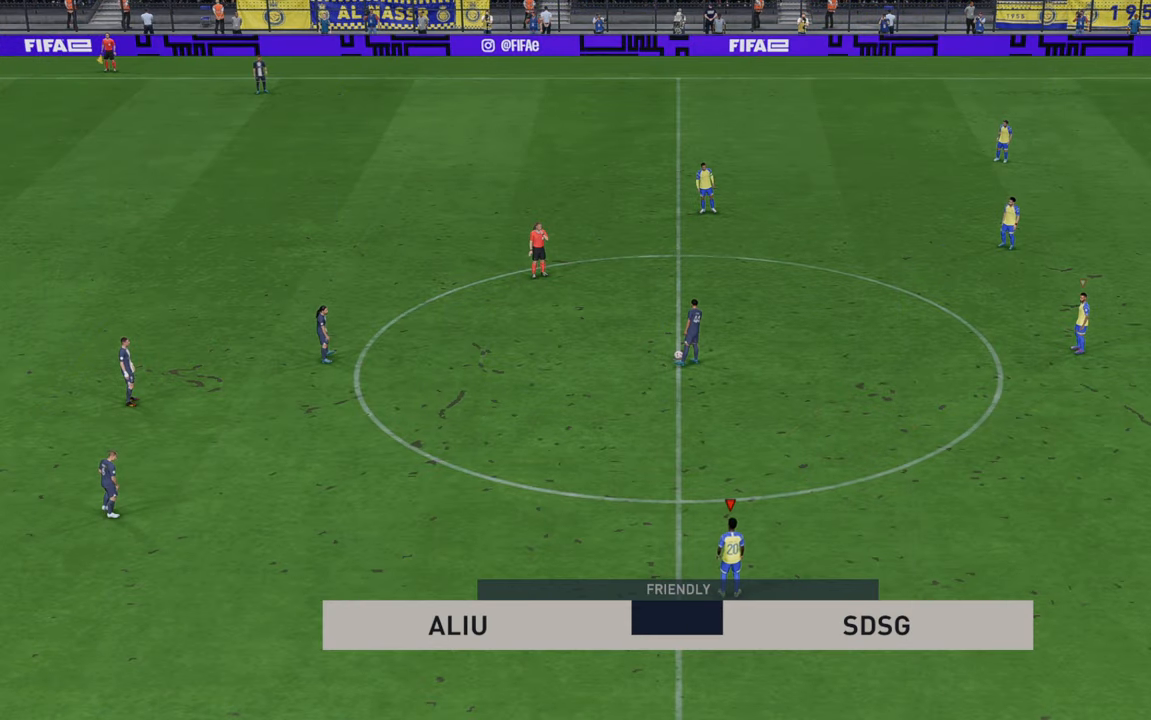
{"buttons": ["R2"], "left_stick": "up", "right_stick": "center", "events": [[17, "left_stick", "up"]]}
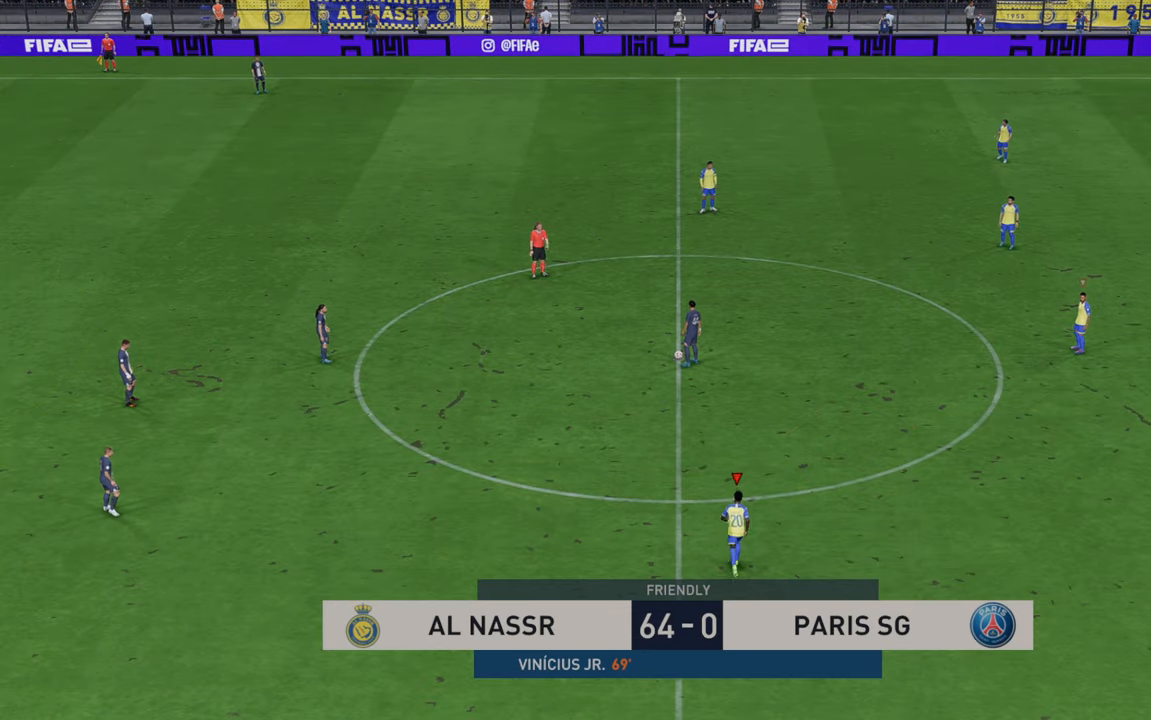
{"buttons": ["R2"], "left_stick": "up-left", "right_stick": "center", "events": [[400, "left_stick", "up-left"]]}
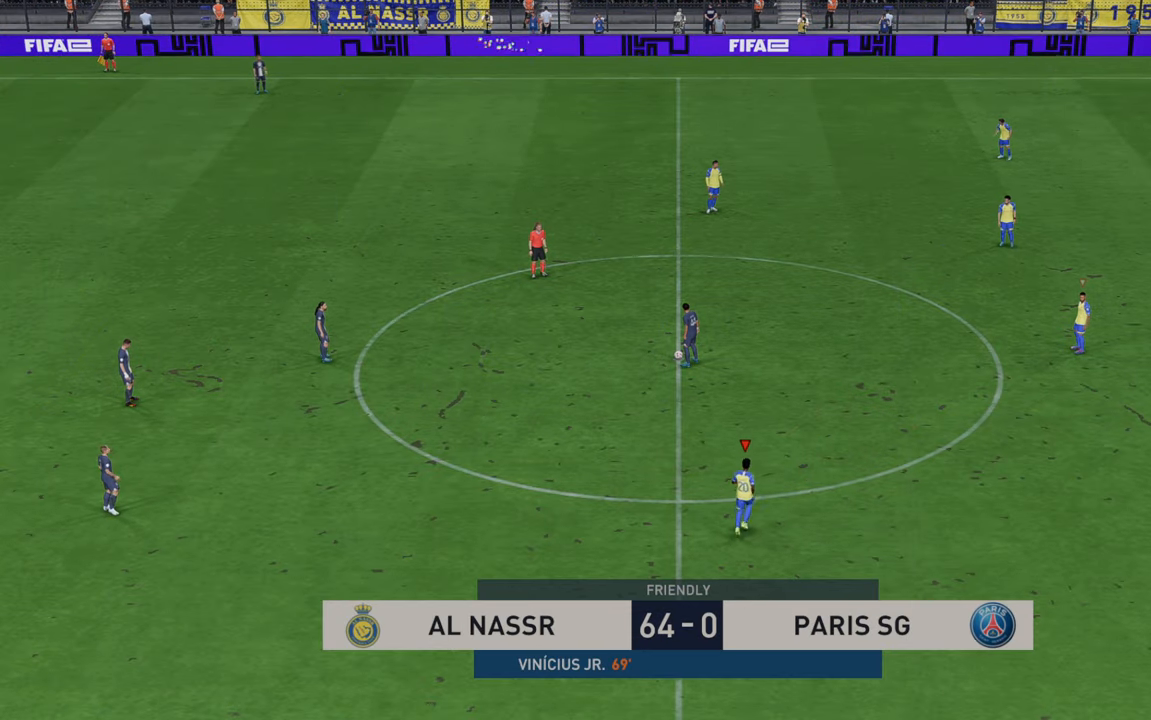
{"buttons": ["R2"], "left_stick": "up-left", "right_stick": "center", "events": []}
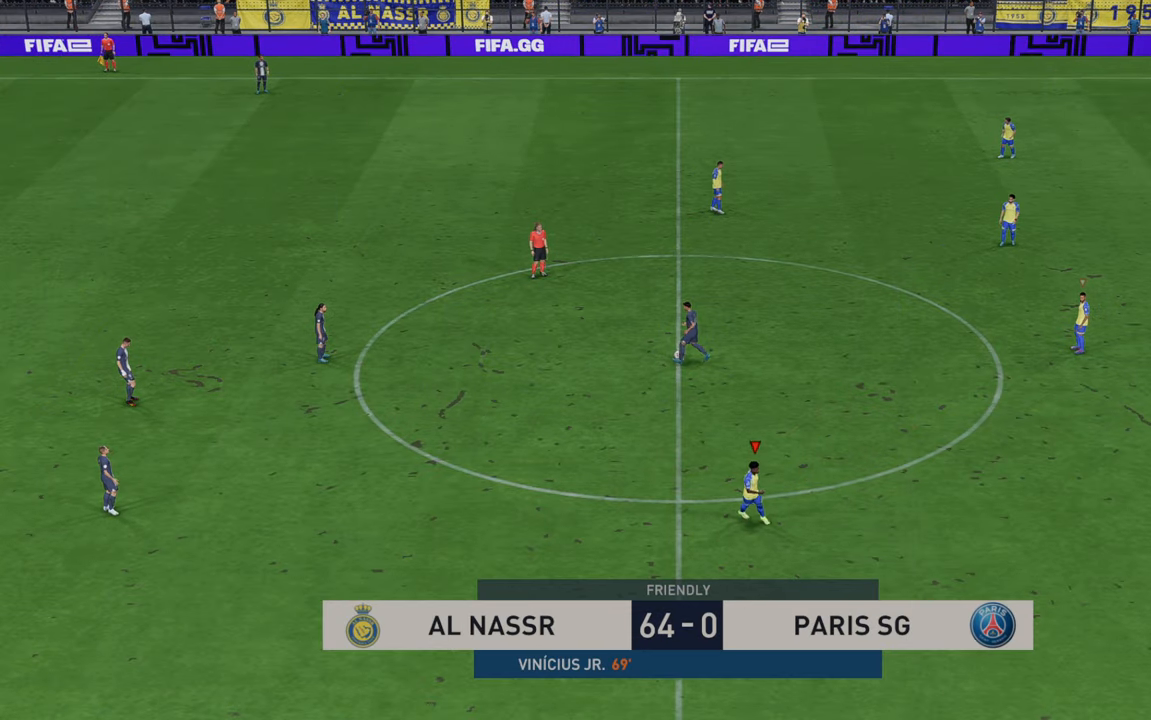
{"buttons": ["R2"], "left_stick": "left", "right_stick": "center", "events": [[67, "left_stick", "left"]]}
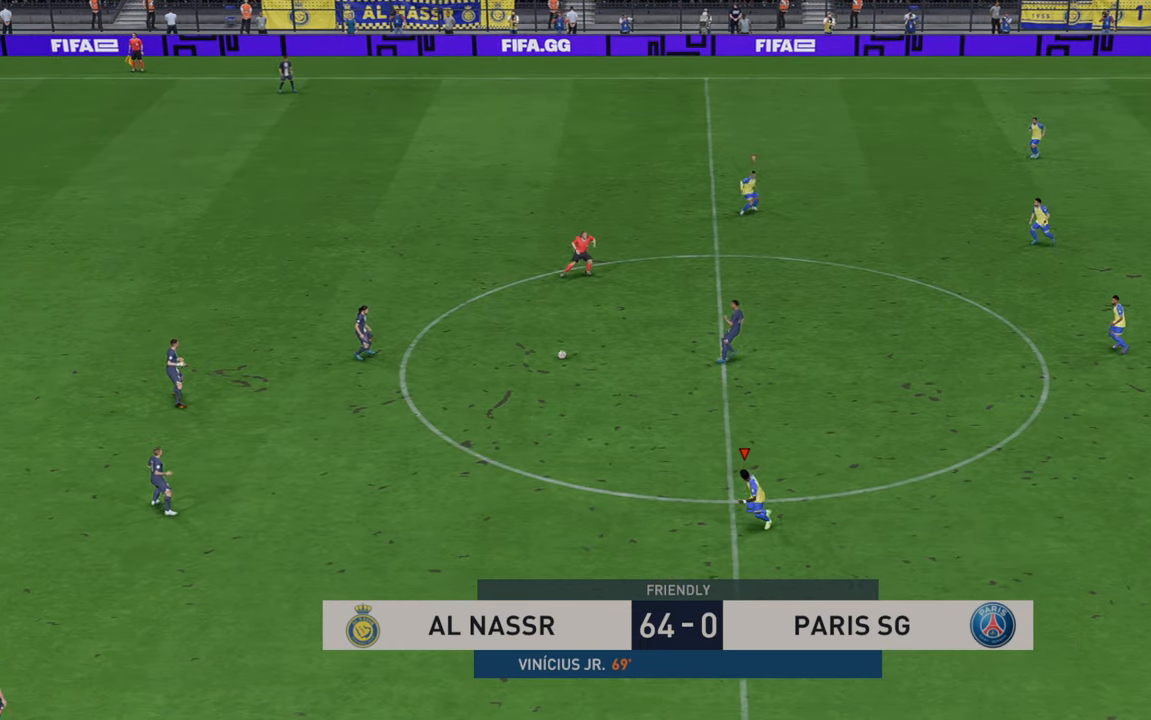
{"buttons": ["R2"], "left_stick": "left", "right_stick": "center", "events": []}
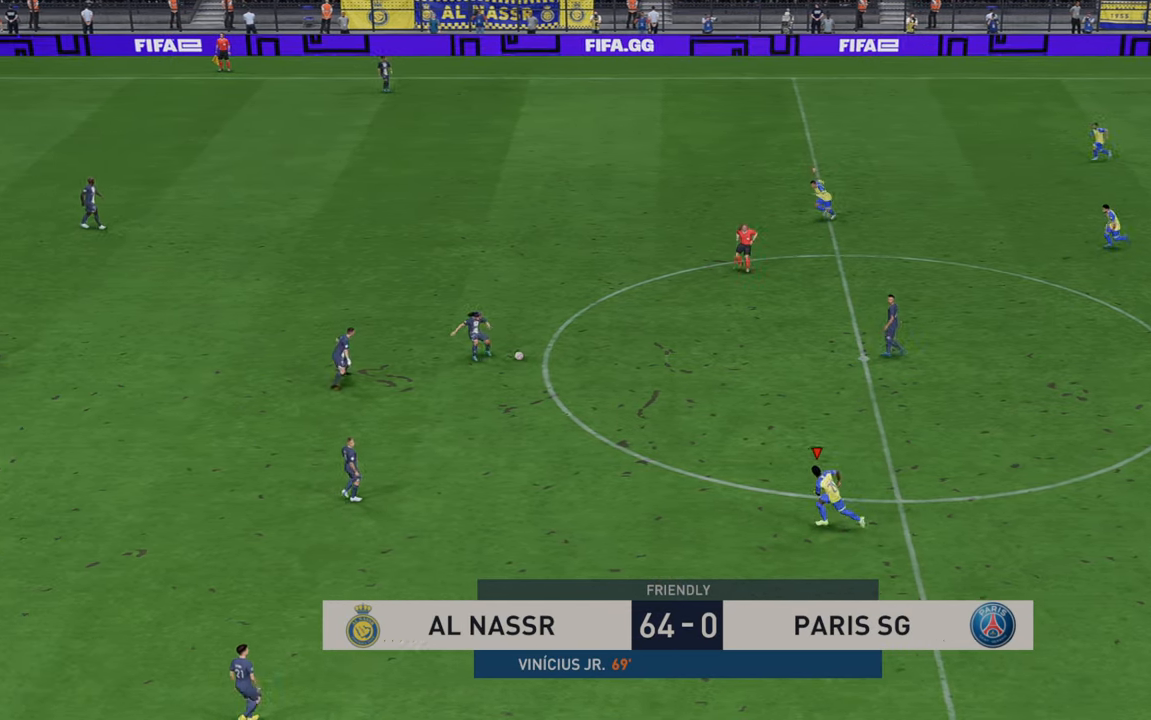
{"buttons": ["R2"], "left_stick": "left", "right_stick": "center", "events": []}
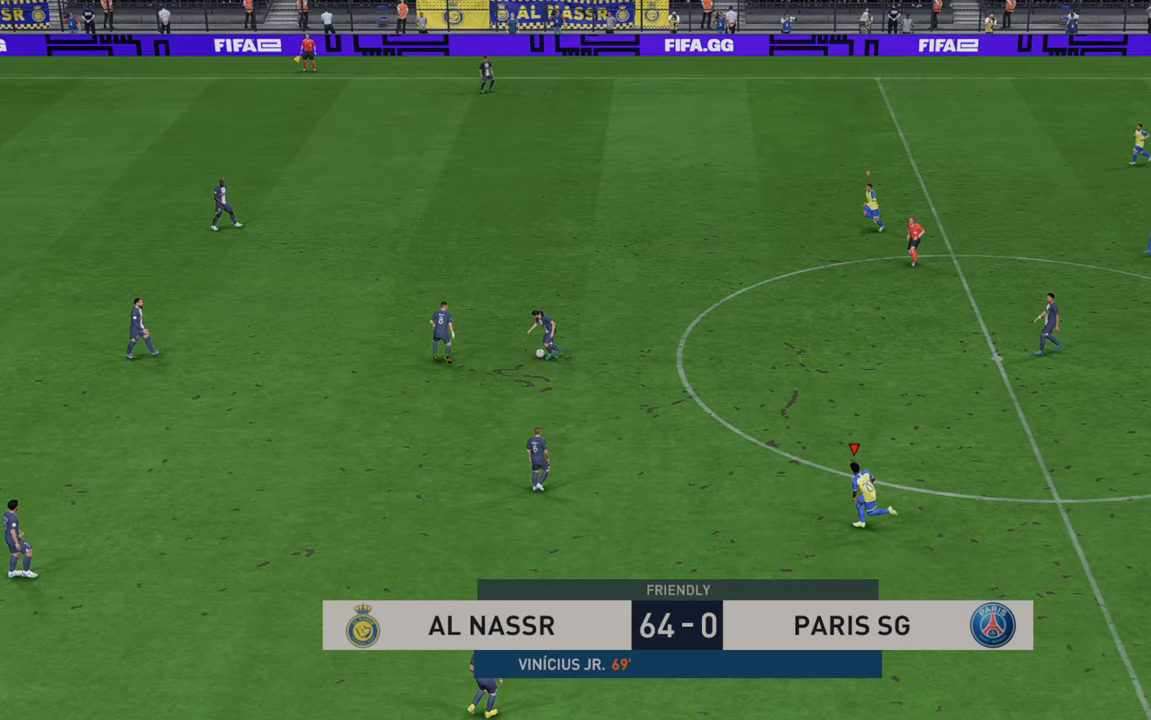
{"buttons": ["R2"], "left_stick": "up-left", "right_stick": "center", "events": [[350, "left_stick", "up-left"]]}
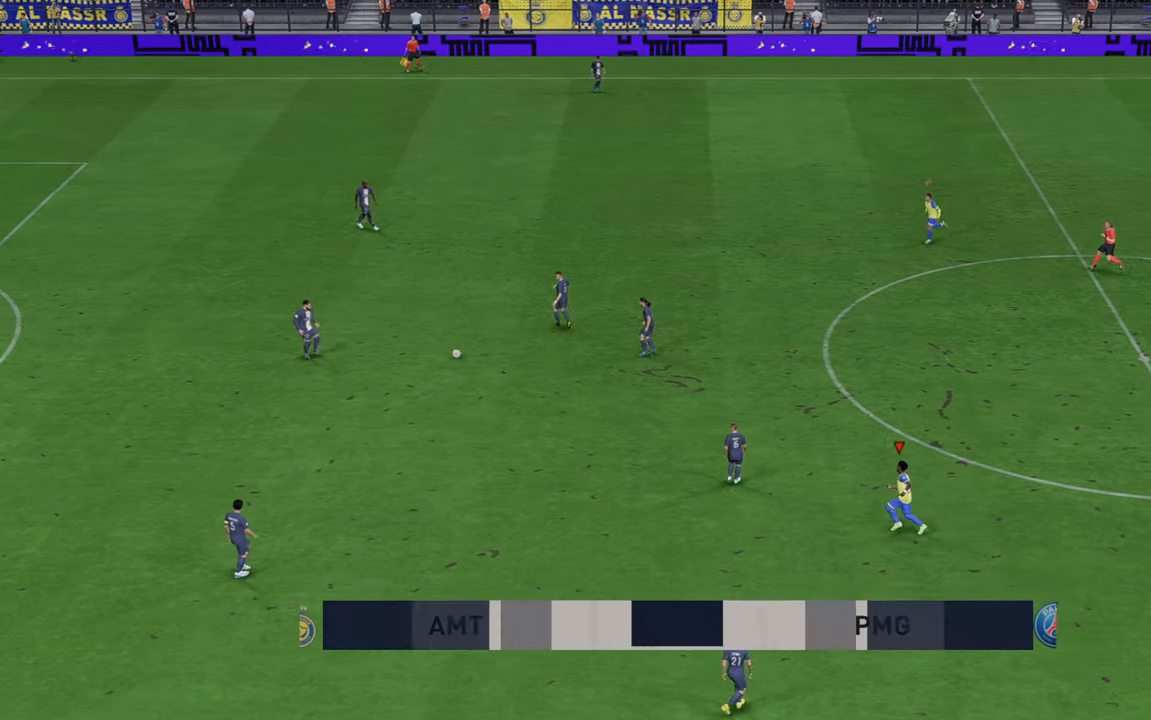
{"buttons": ["R2"], "left_stick": "up", "right_stick": "center", "events": [[250, "left_stick", "up"]]}
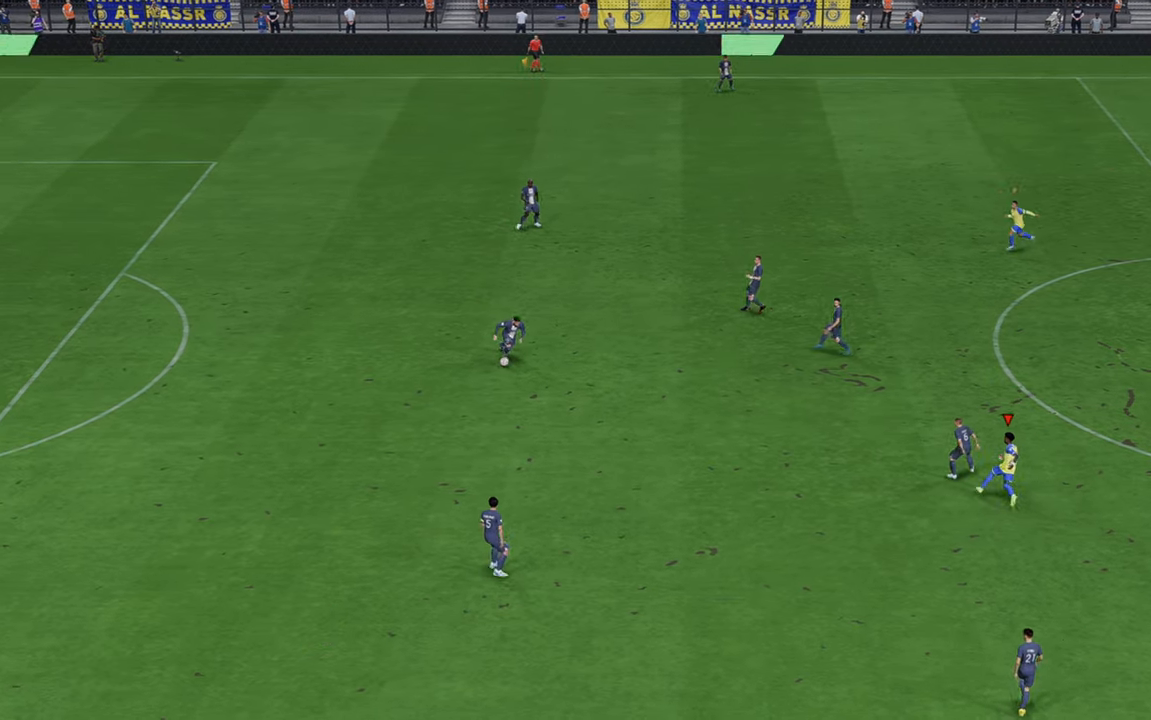
{"buttons": ["R2"], "left_stick": "down-right", "right_stick": "center", "events": [[150, "left_stick", "right"], [400, "left_stick", "down-right"]]}
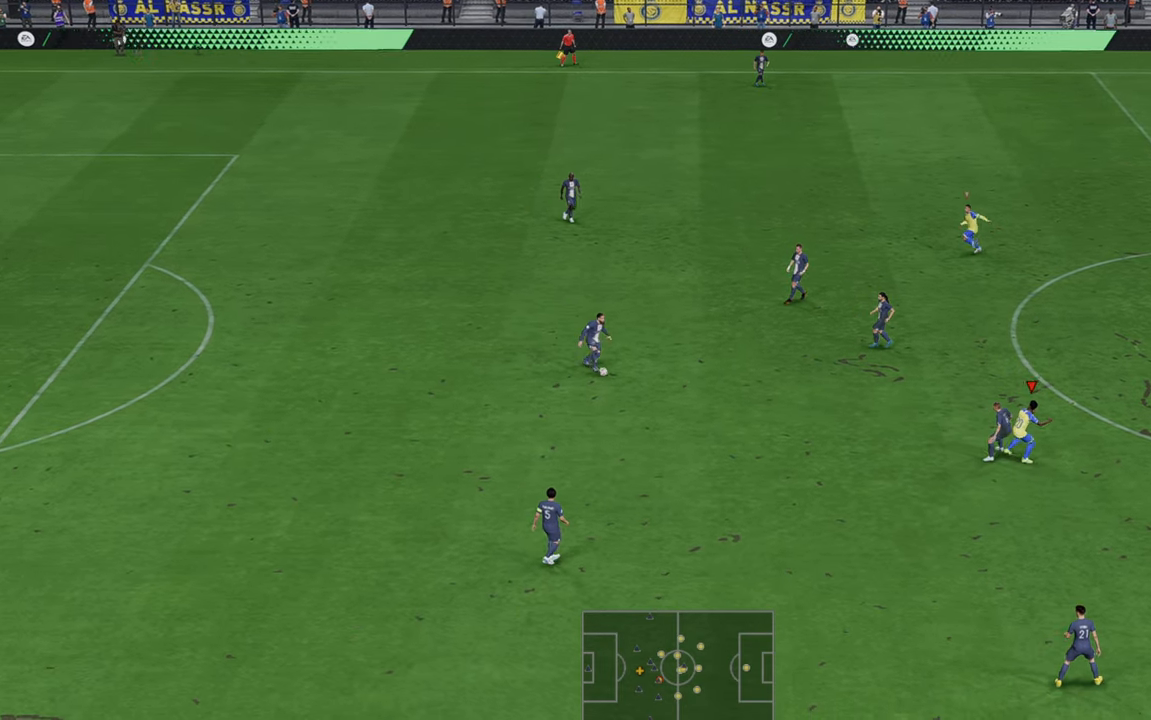
{"buttons": ["R2"], "left_stick": "left", "right_stick": "center", "events": [[17, "left_stick", "down"], [250, "left_stick", "left"]]}
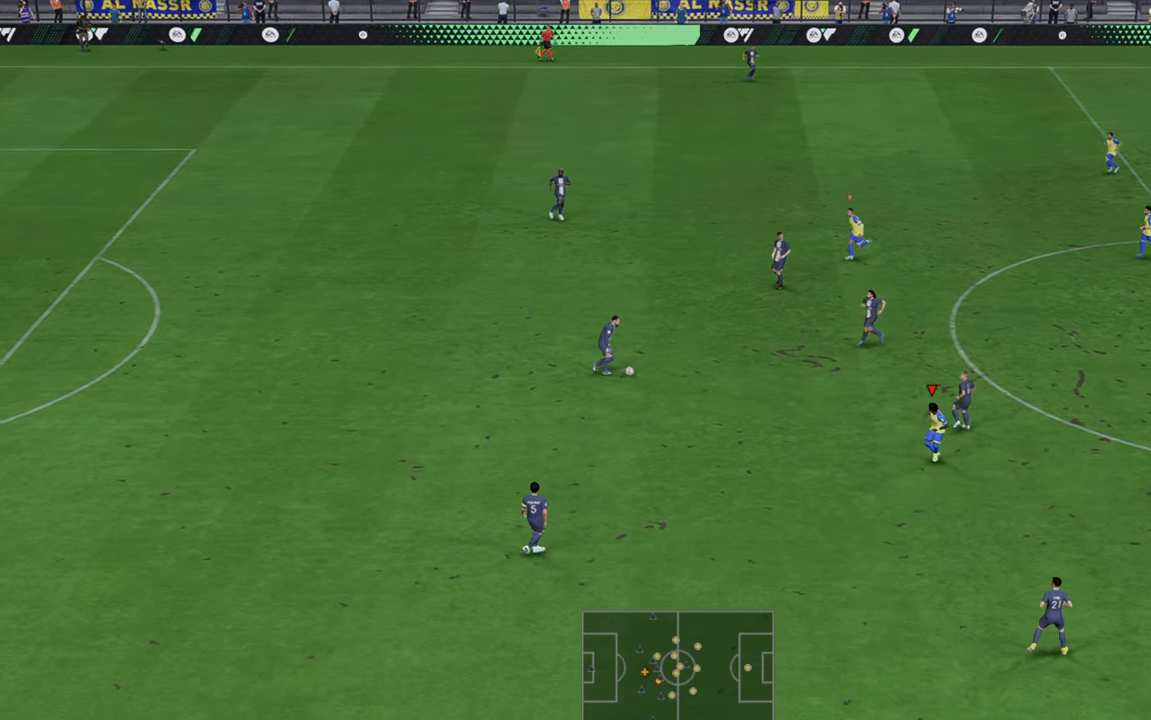
{"buttons": ["R2"], "left_stick": "right", "right_stick": "center", "events": [[67, "left_stick", "up"], [200, "left_stick", "up-right"], [417, "left_stick", "right"]]}
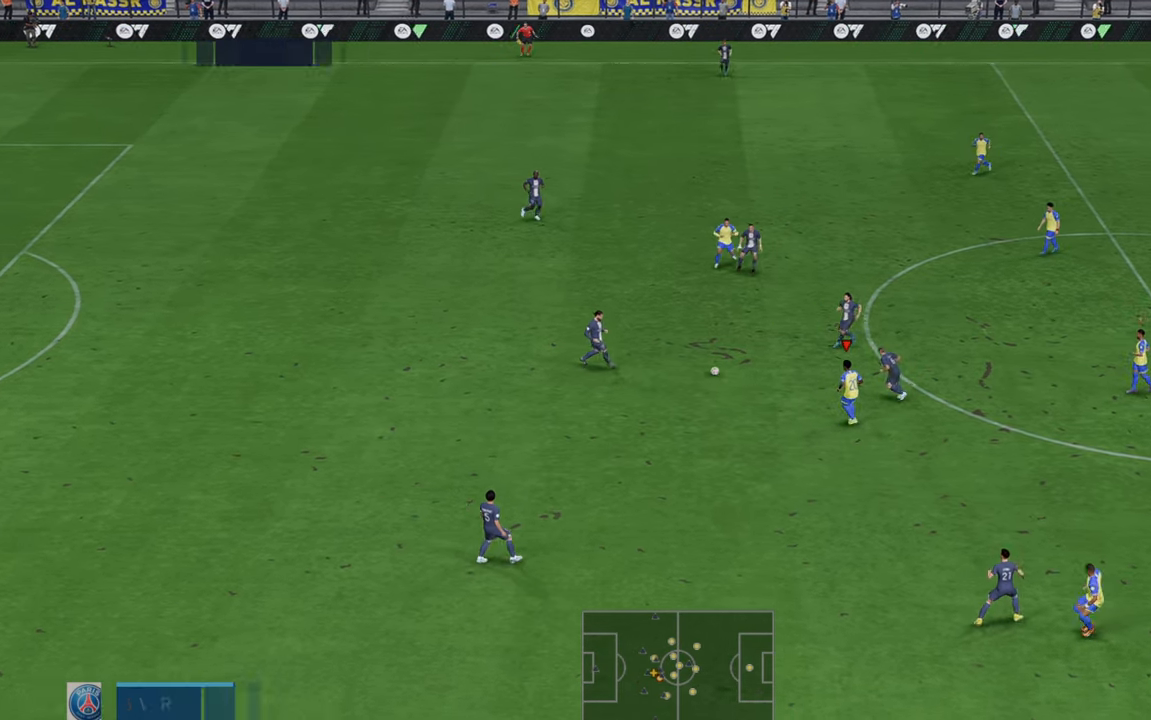
{"buttons": ["R2"], "left_stick": "right", "right_stick": "center", "events": [[33, "left_stick", "down"], [133, "left_stick", "center"], [200, "left_stick", "up-right"], [383, "left_stick", "right"]]}
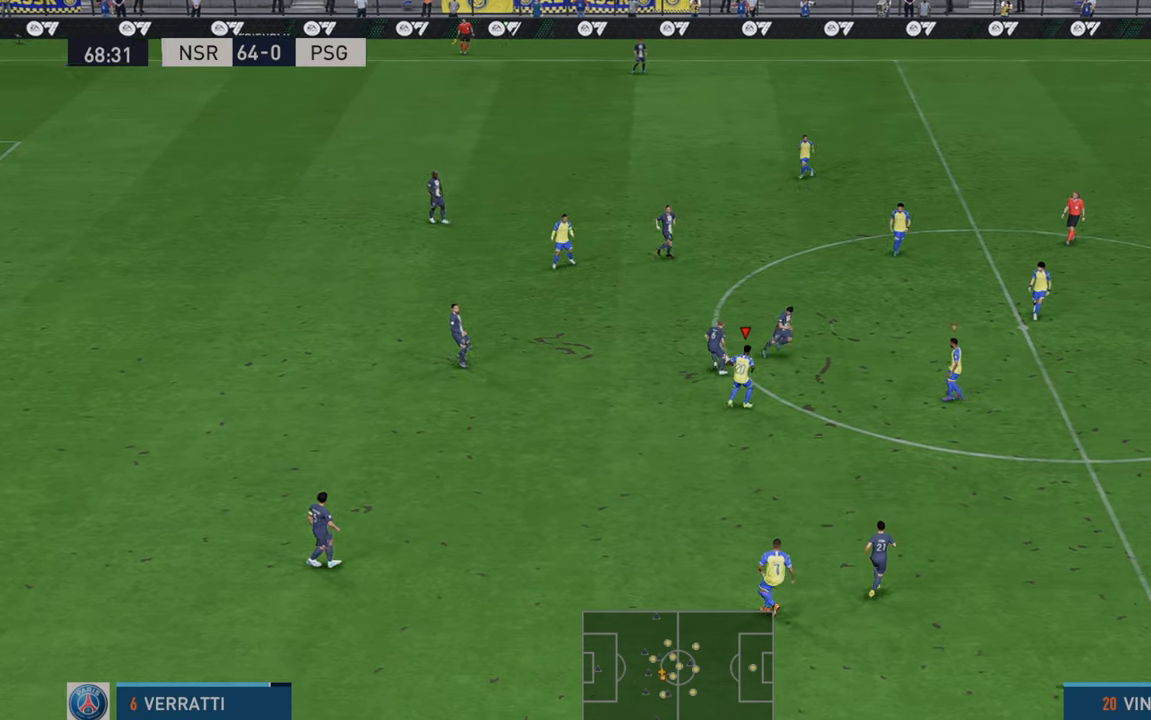
{"buttons": ["R2"], "left_stick": "up", "right_stick": "center", "events": [[250, "left_stick", "up-right"], [500, "left_stick", "up"]]}
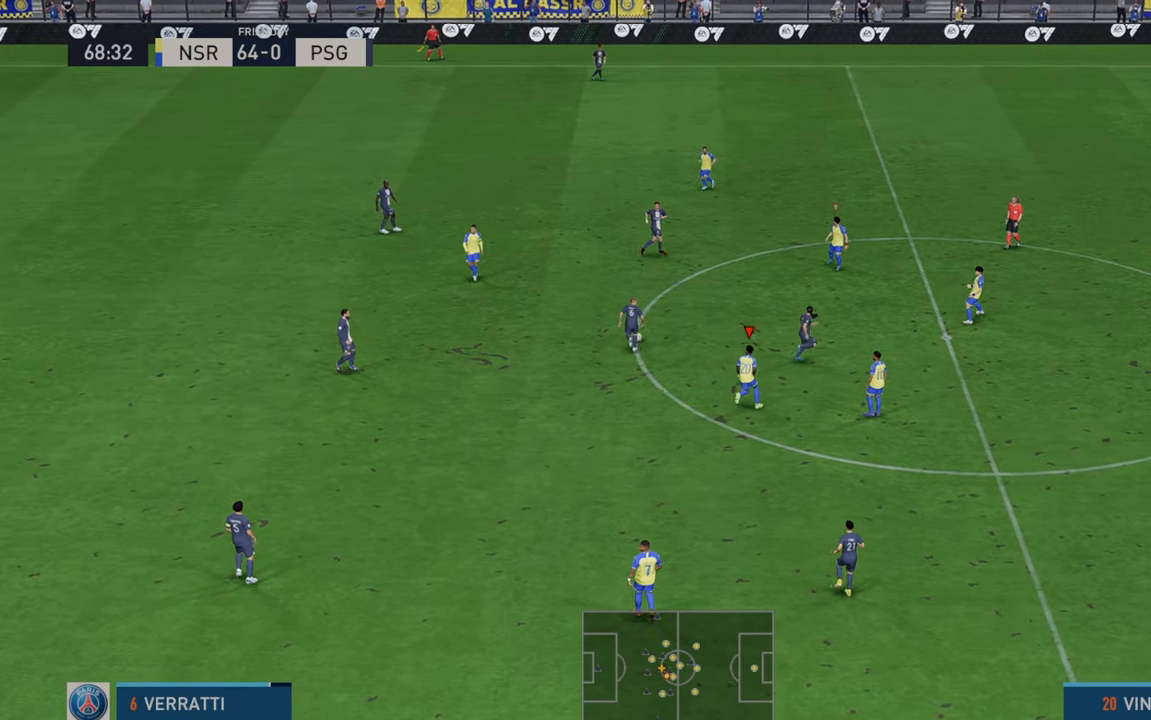
{"buttons": ["R2"], "left_stick": "left", "right_stick": "center", "events": [[450, "left_stick", "left"]]}
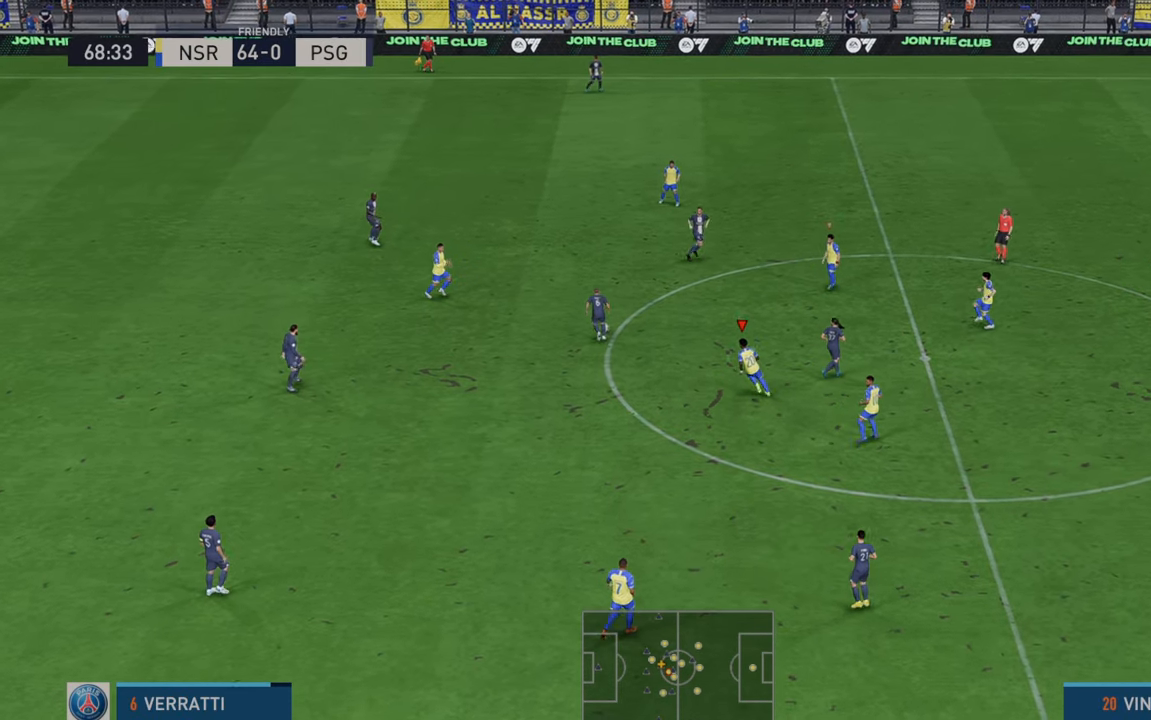
{"buttons": ["R2"], "left_stick": "left", "right_stick": "center", "events": [[33, "L1", "down"], [200, "L1", "up"]]}
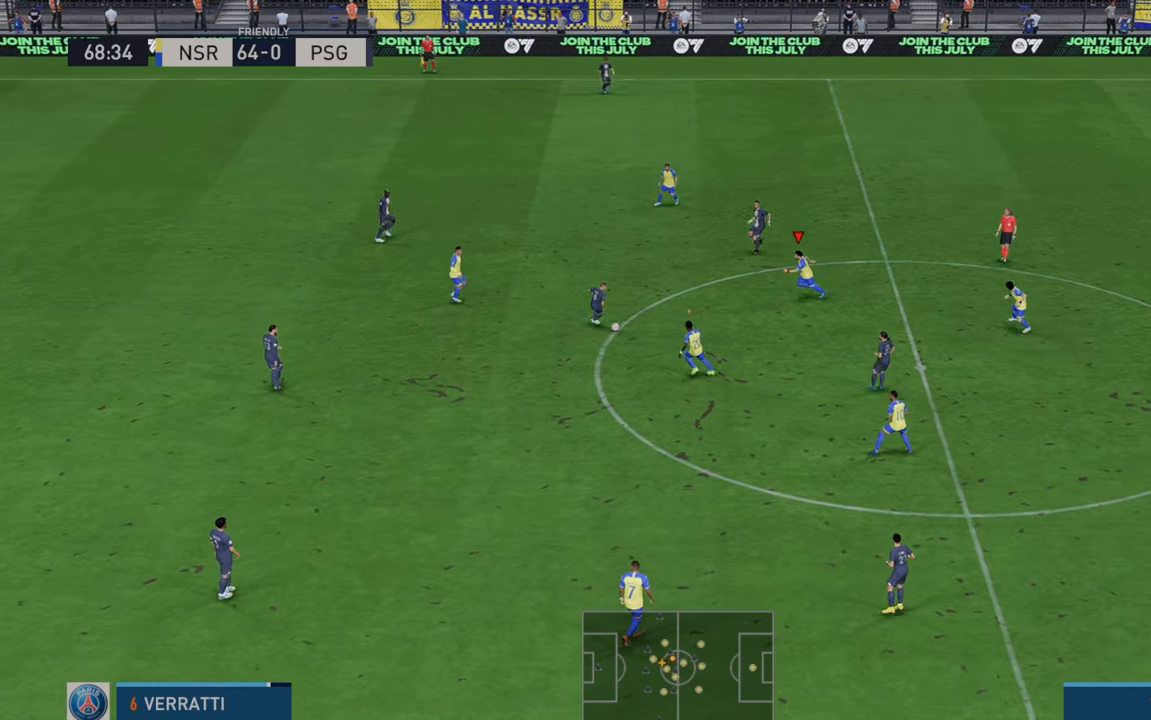
{"buttons": ["R2"], "left_stick": "down", "right_stick": "center", "events": [[50, "left_stick", "center"], [100, "left_stick", "up-right"], [217, "left_stick", "down-right"], [317, "left_stick", "down"]]}
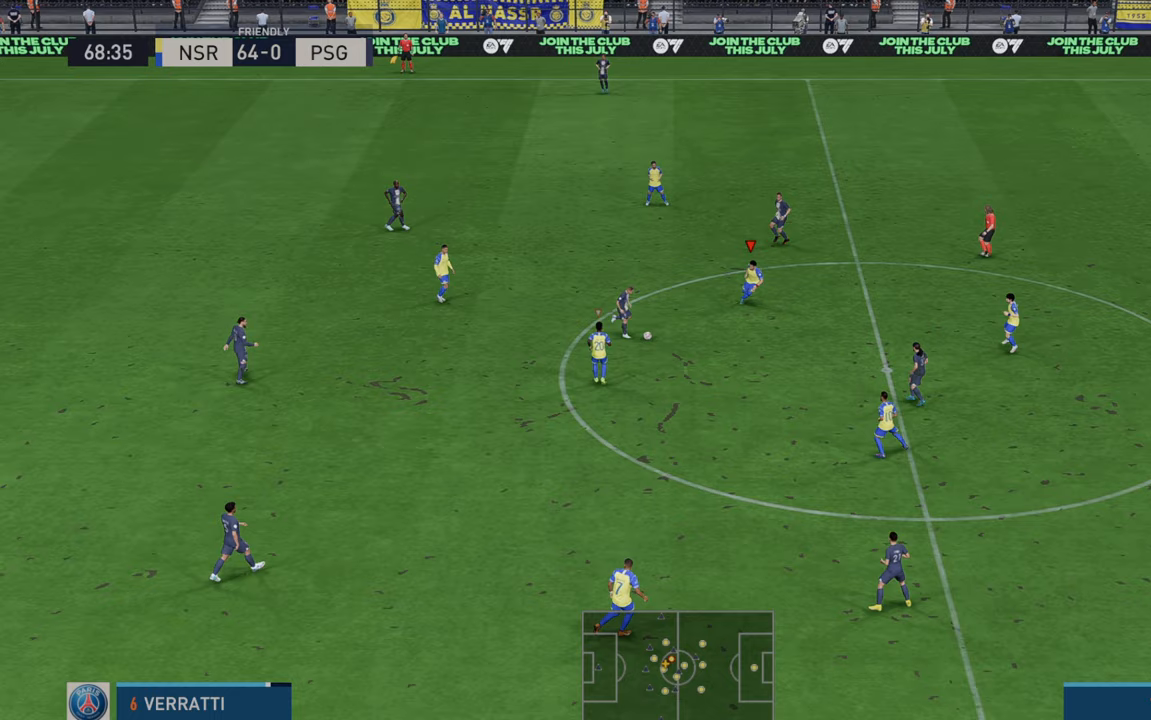
{"buttons": ["R2"], "left_stick": "down", "right_stick": "center", "events": [[283, "left_stick", "center"], [417, "left_stick", "down"]]}
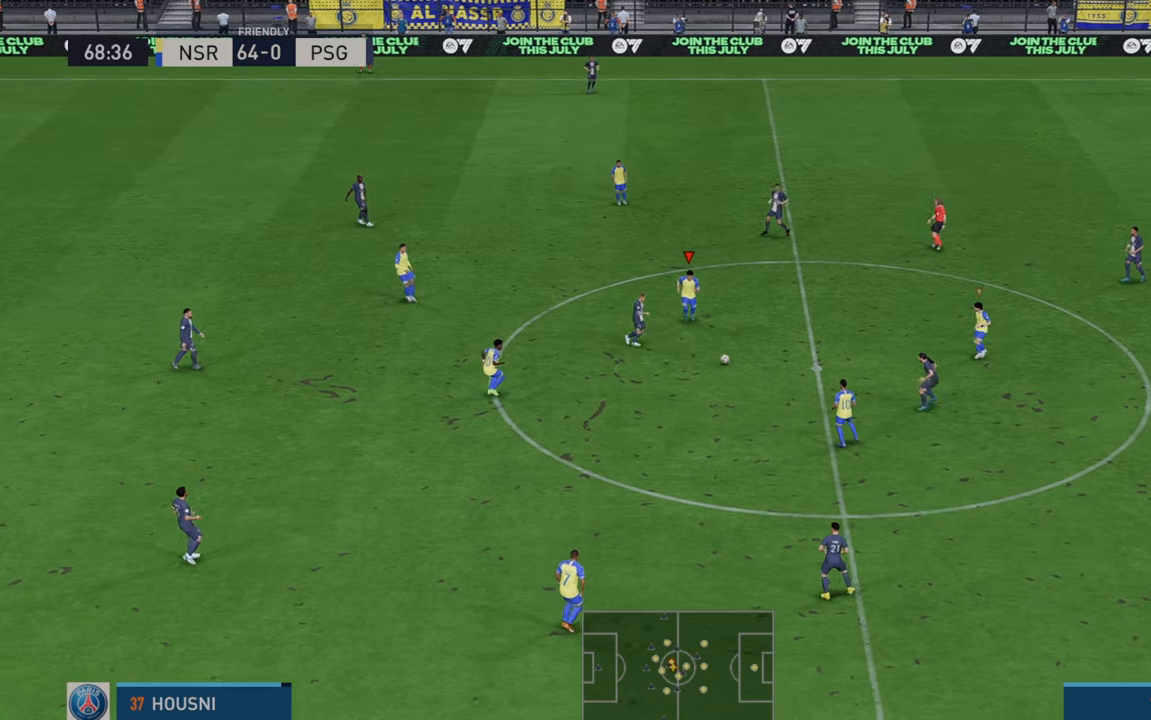
{"buttons": ["L1", "R2"], "left_stick": "down-right", "right_stick": "center", "events": [[417, "L1", "down"], [417, "left_stick", "down-right"]]}
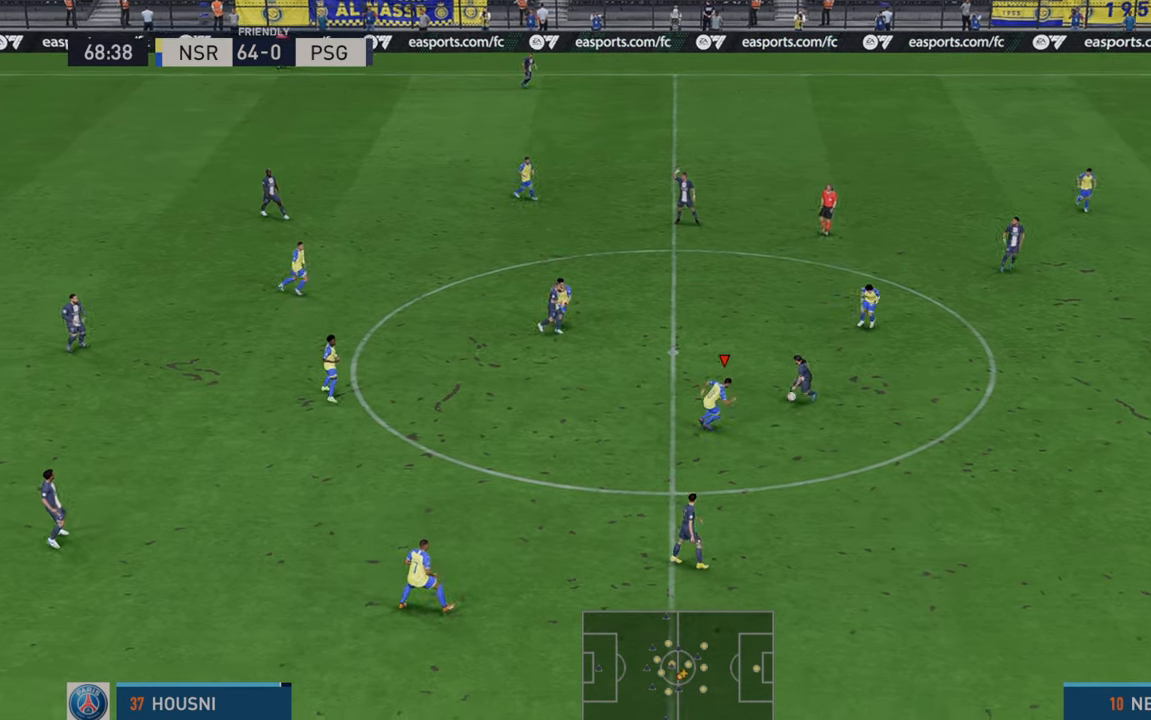
{"buttons": ["R2"], "left_stick": "down-right", "right_stick": "center", "events": [[83, "L1", "up"], [117, "left_stick", "down"], [483, "left_stick", "down-right"]]}
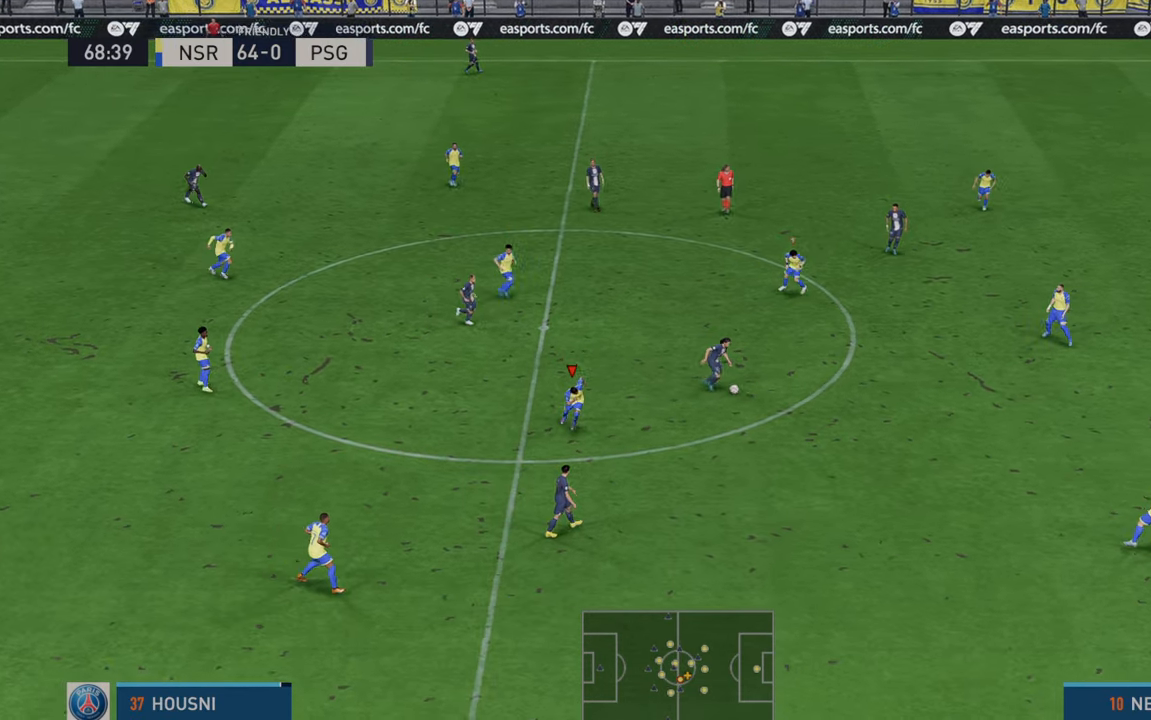
{"buttons": ["R2"], "left_stick": "down-right", "right_stick": "center"}
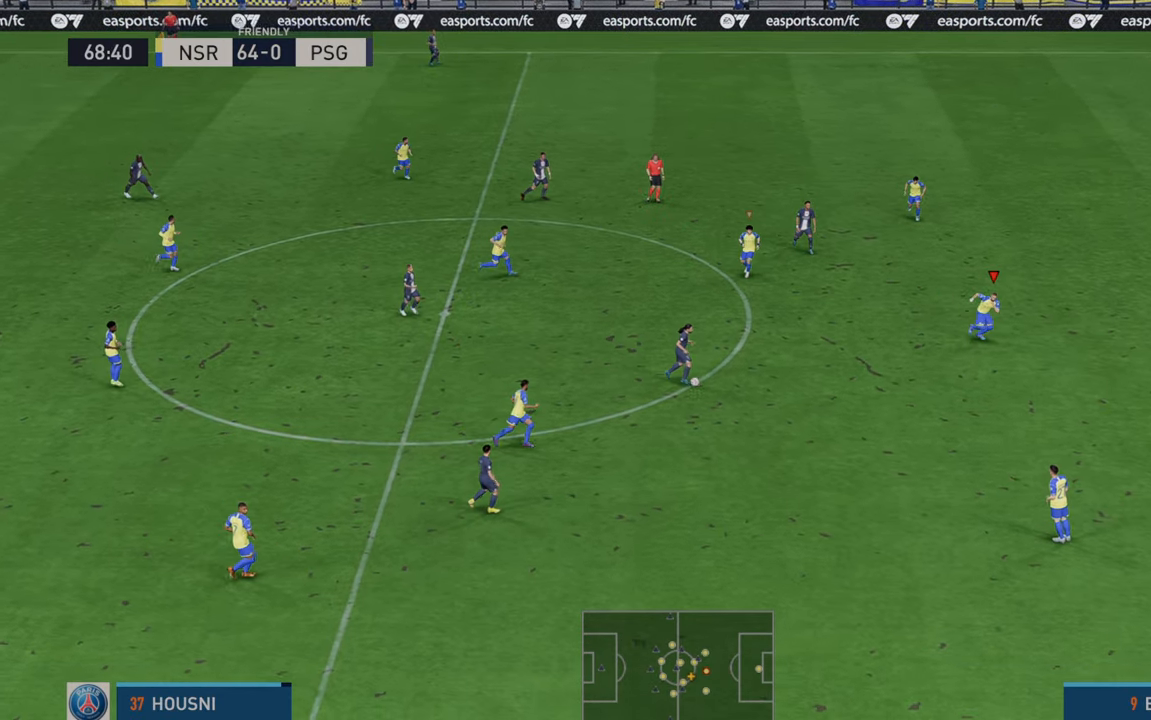
{"buttons": ["R2"], "left_stick": "left", "right_stick": "center", "events": [[367, "left_stick", "left"]]}
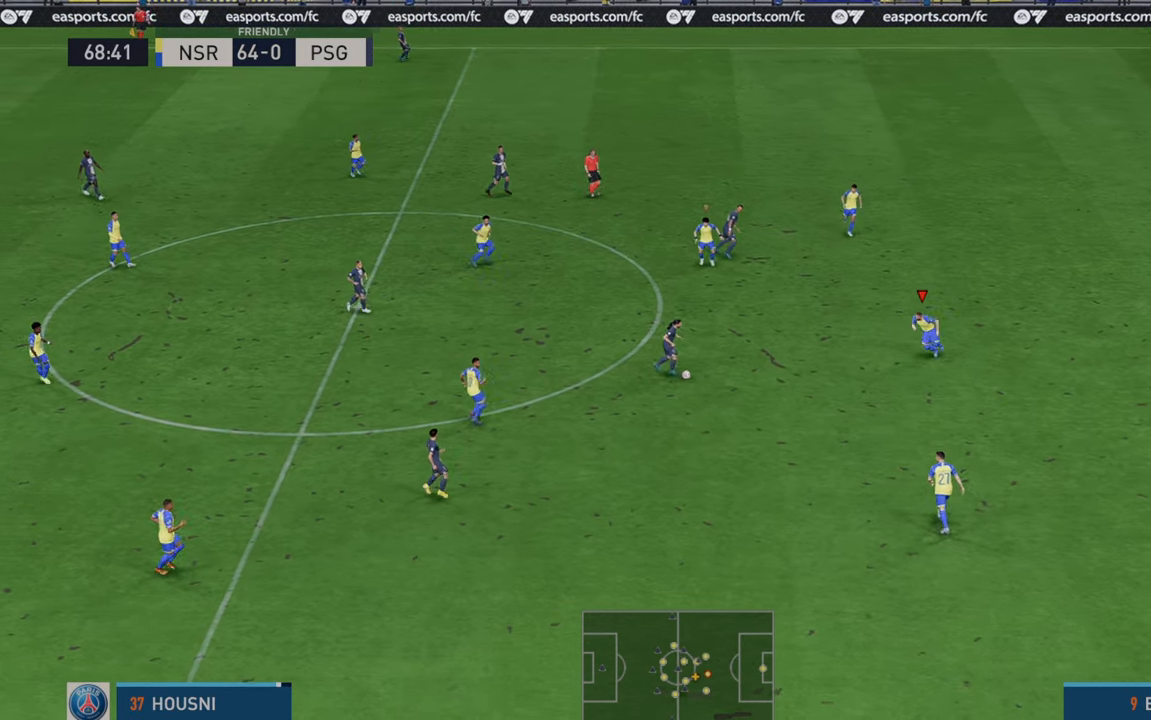
{"buttons": ["R2"], "left_stick": "up-right", "right_stick": "center", "events": [[250, "left_stick", "center"], [317, "left_stick", "up-right"]]}
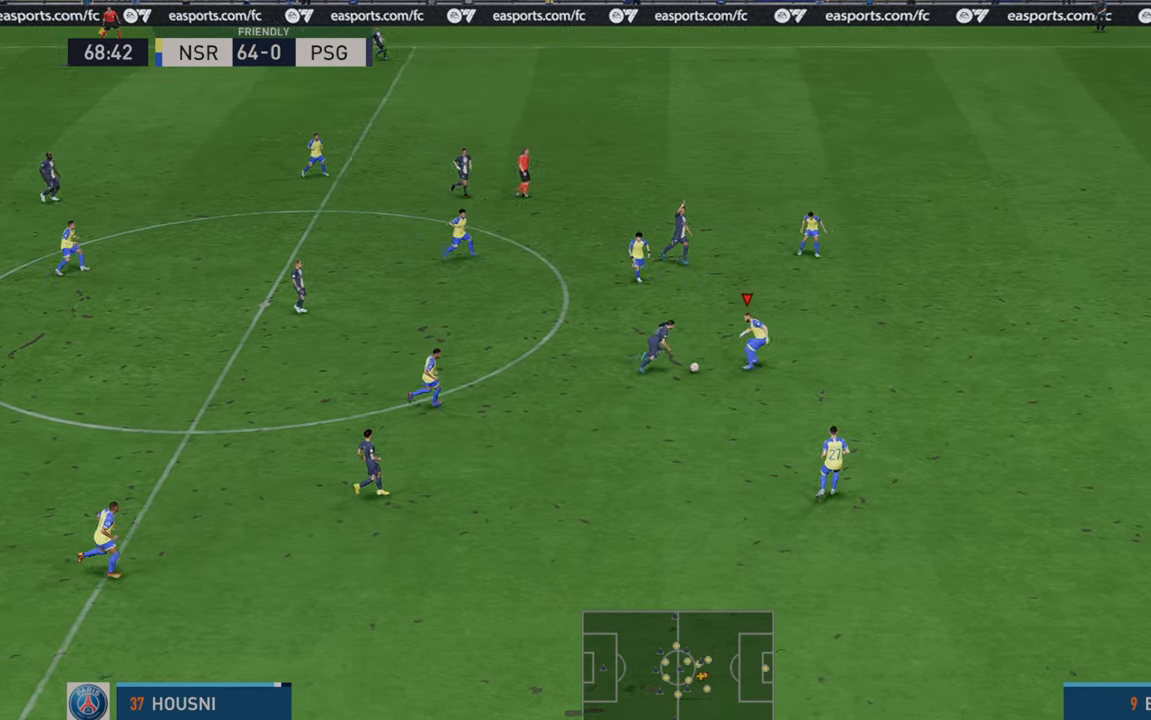
{"buttons": ["R2"], "left_stick": "left", "right_stick": "center", "events": [[17, "left_stick", "center"], [67, "B", "down"], [67, "left_stick", "down-left"], [217, "B", "up"], [267, "left_stick", "left"]]}
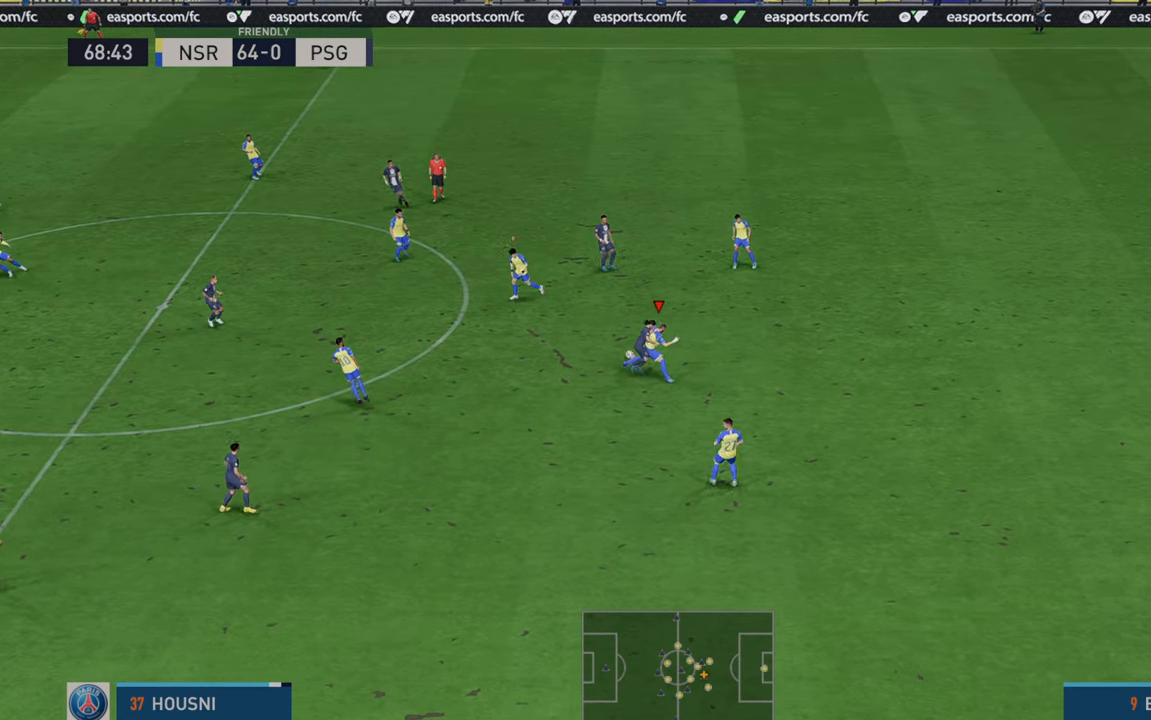
{"buttons": ["R2"], "left_stick": "left", "right_stick": "center", "events": []}
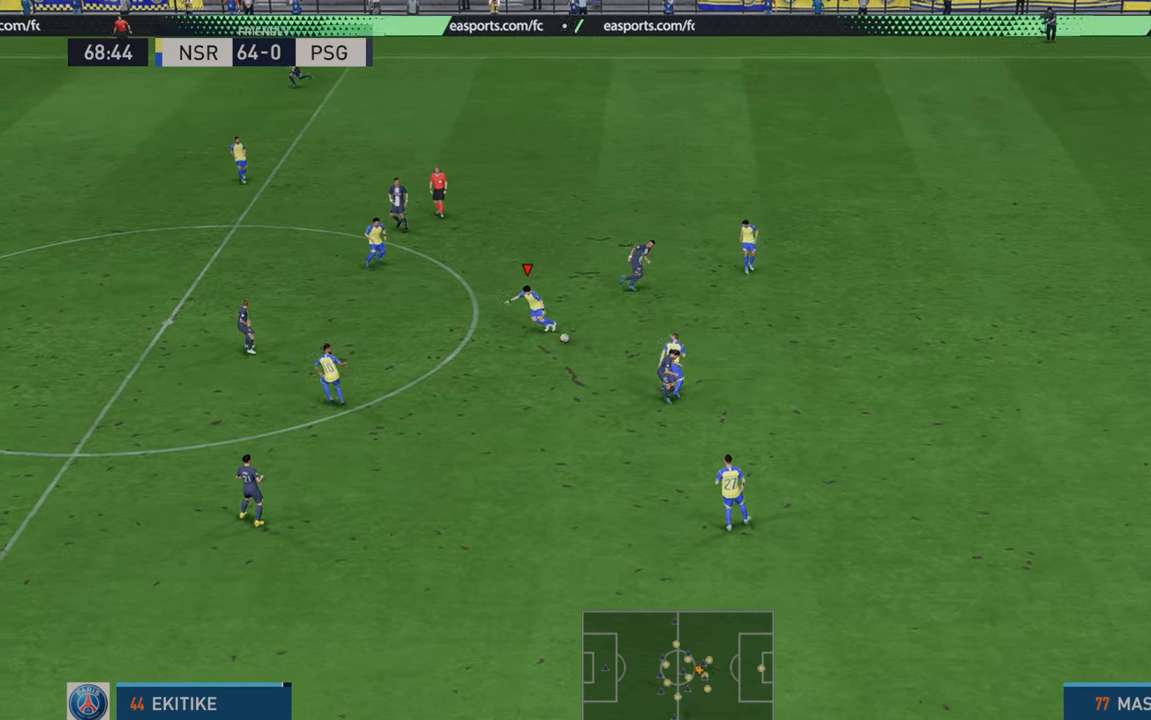
{"buttons": ["R2"], "left_stick": "down-left", "right_stick": "center", "events": [[17, "A", "down"], [17, "left_stick", "down-left"], [117, "A", "up"]]}